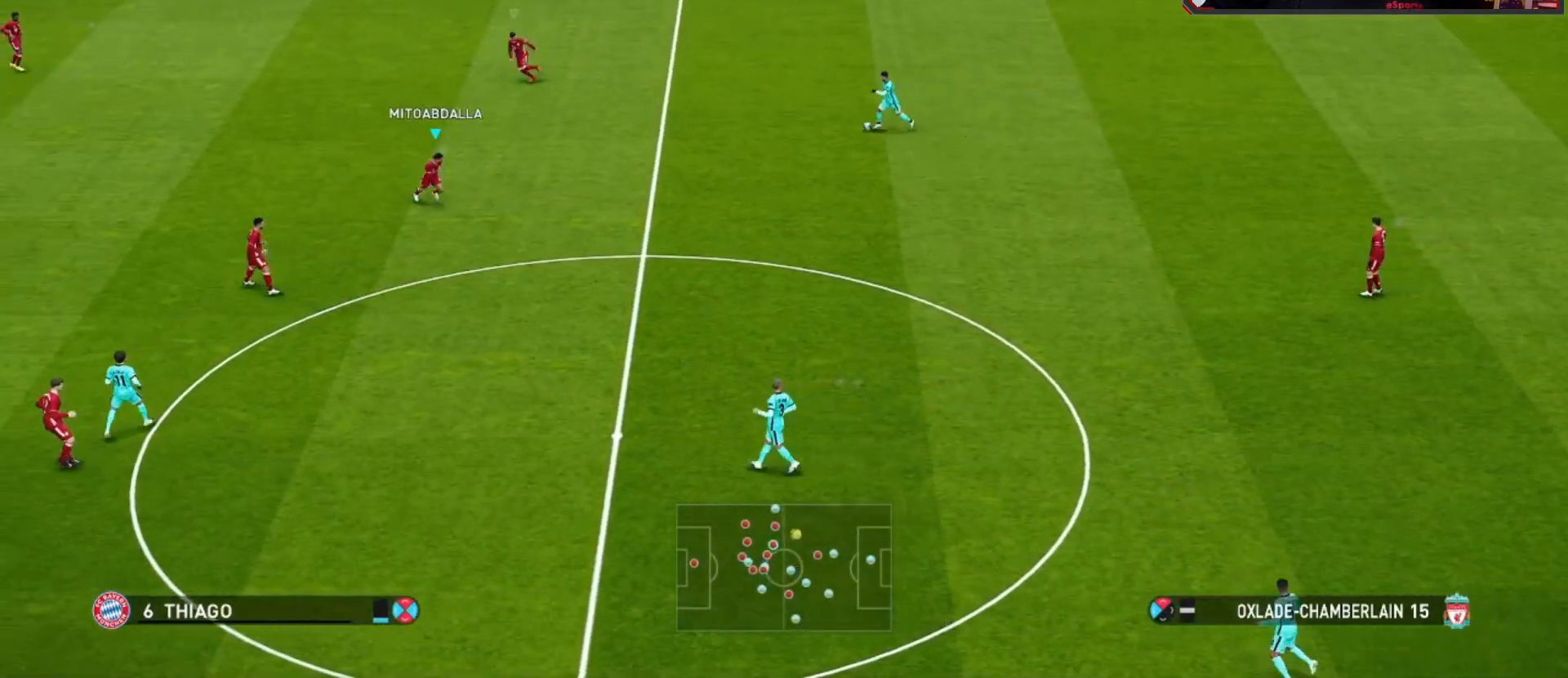
Gameplay with a controller (PlayStation layout); each line is a JSON object with the inputs held at the frame after it. "events" lists button and stick changes between this image and that frame as [ms after this image, input, new state], when the widget could be followed in between.
{"buttons": ["R1"], "left_stick": "down-right", "right_stick": "center", "events": []}
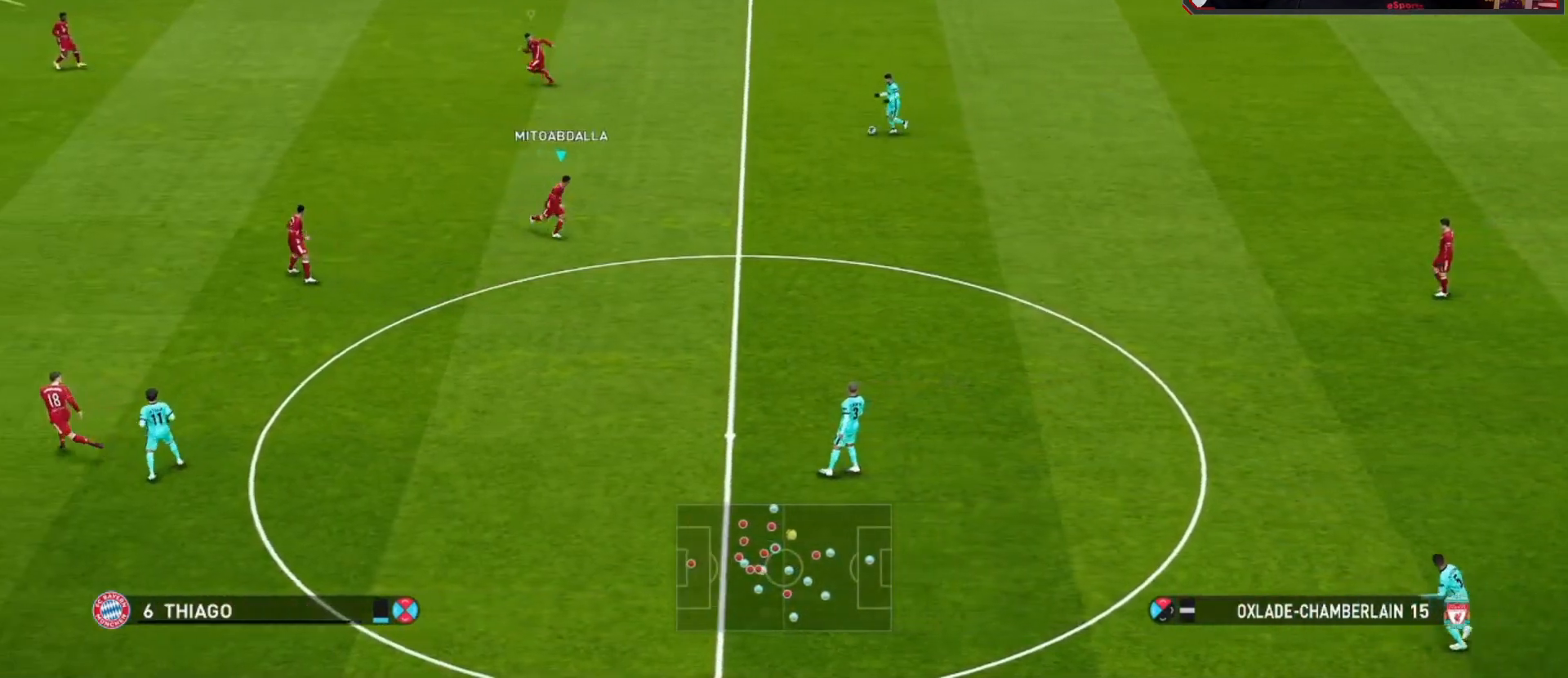
{"buttons": ["R1"], "left_stick": "down-left", "right_stick": "center", "events": [[100, "left_stick", "down"], [267, "left_stick", "down-left"]]}
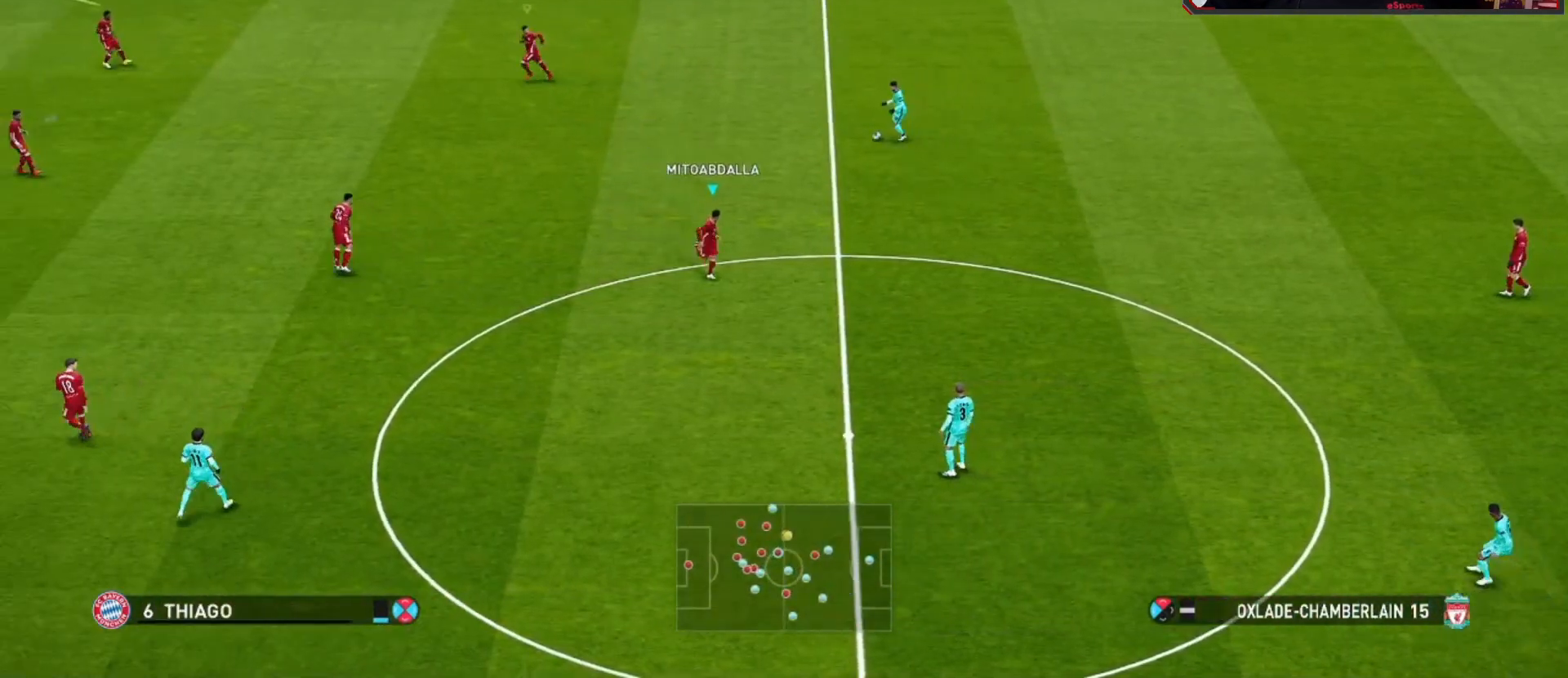
{"buttons": ["R1"], "left_stick": "up-left", "right_stick": "center", "events": [[167, "left_stick", "left"], [400, "left_stick", "up-left"]]}
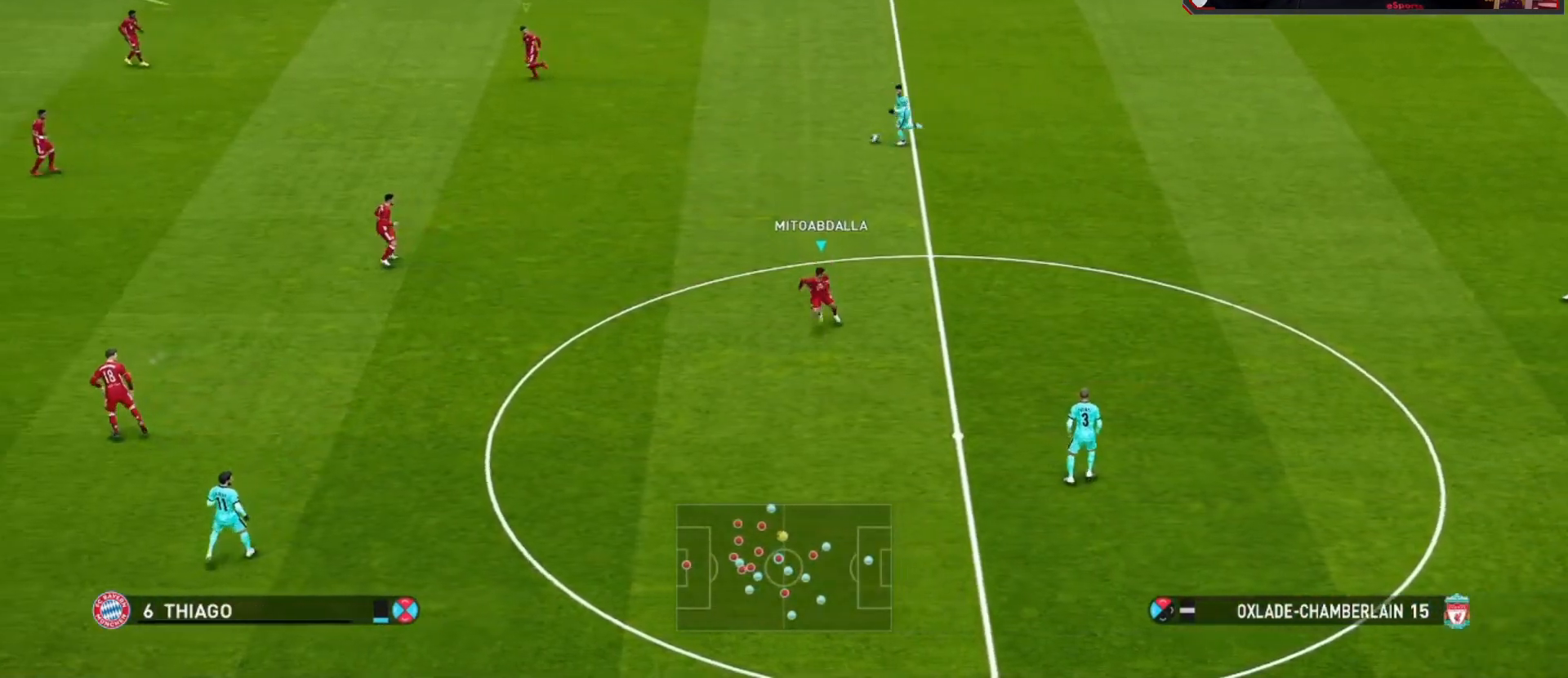
{"buttons": ["R1"], "left_stick": "up-right", "right_stick": "center", "events": [[133, "L1", "down"], [233, "left_stick", "up"], [300, "L1", "up"], [500, "left_stick", "up-right"]]}
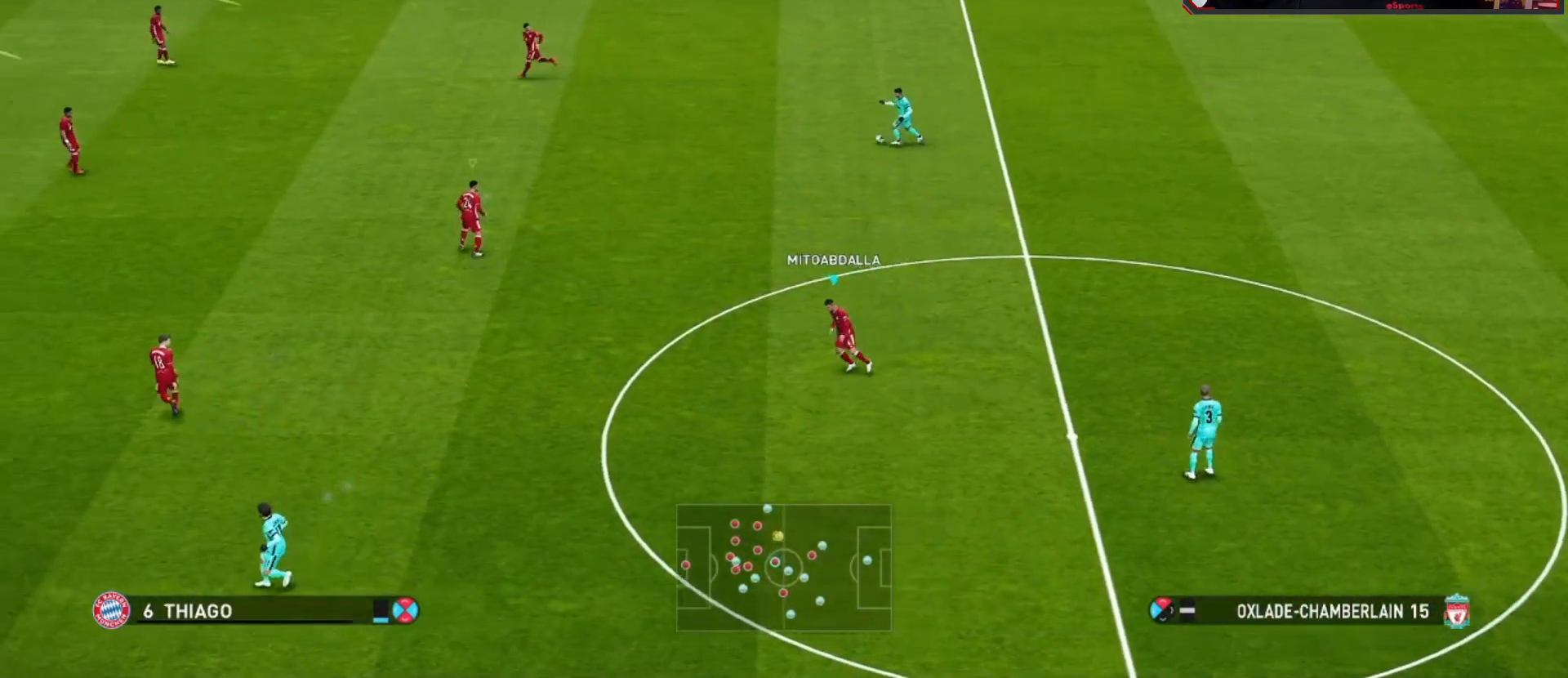
{"buttons": ["CROSS", "R1"], "left_stick": "center", "right_stick": "center", "events": [[233, "CROSS", "down"], [433, "left_stick", "center"]]}
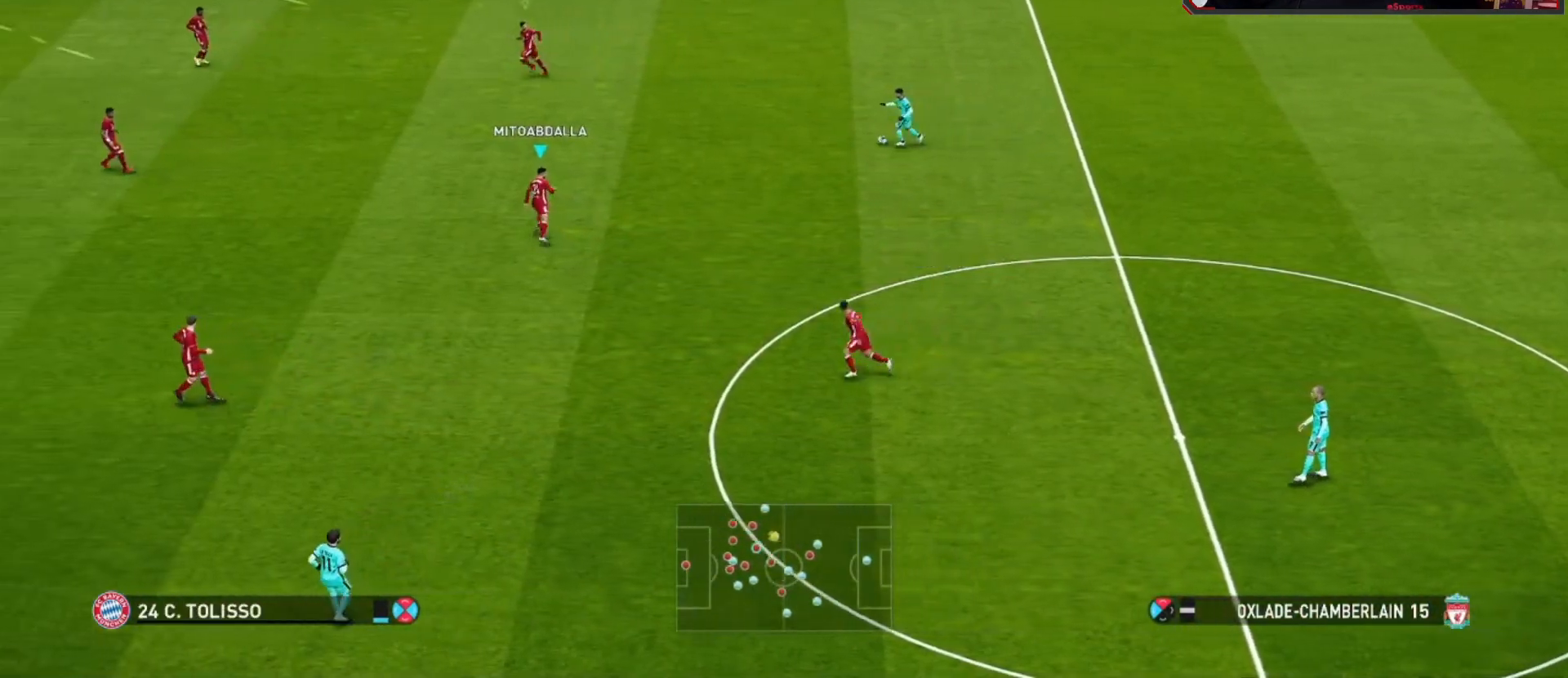
{"buttons": ["CROSS", "R1"], "left_stick": "center", "right_stick": "center", "events": []}
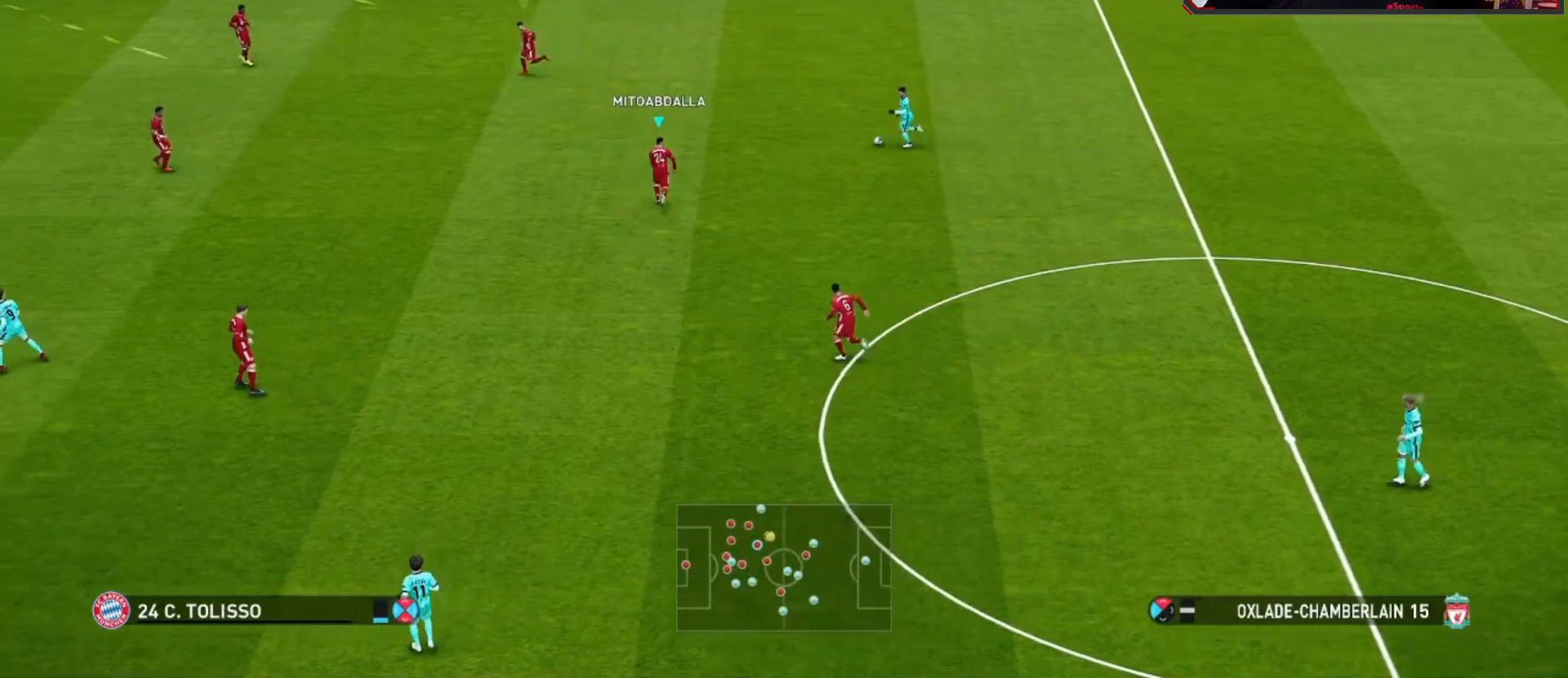
{"buttons": ["R1"], "left_stick": "left", "right_stick": "center", "events": [[300, "left_stick", "left"], [433, "CROSS", "up"]]}
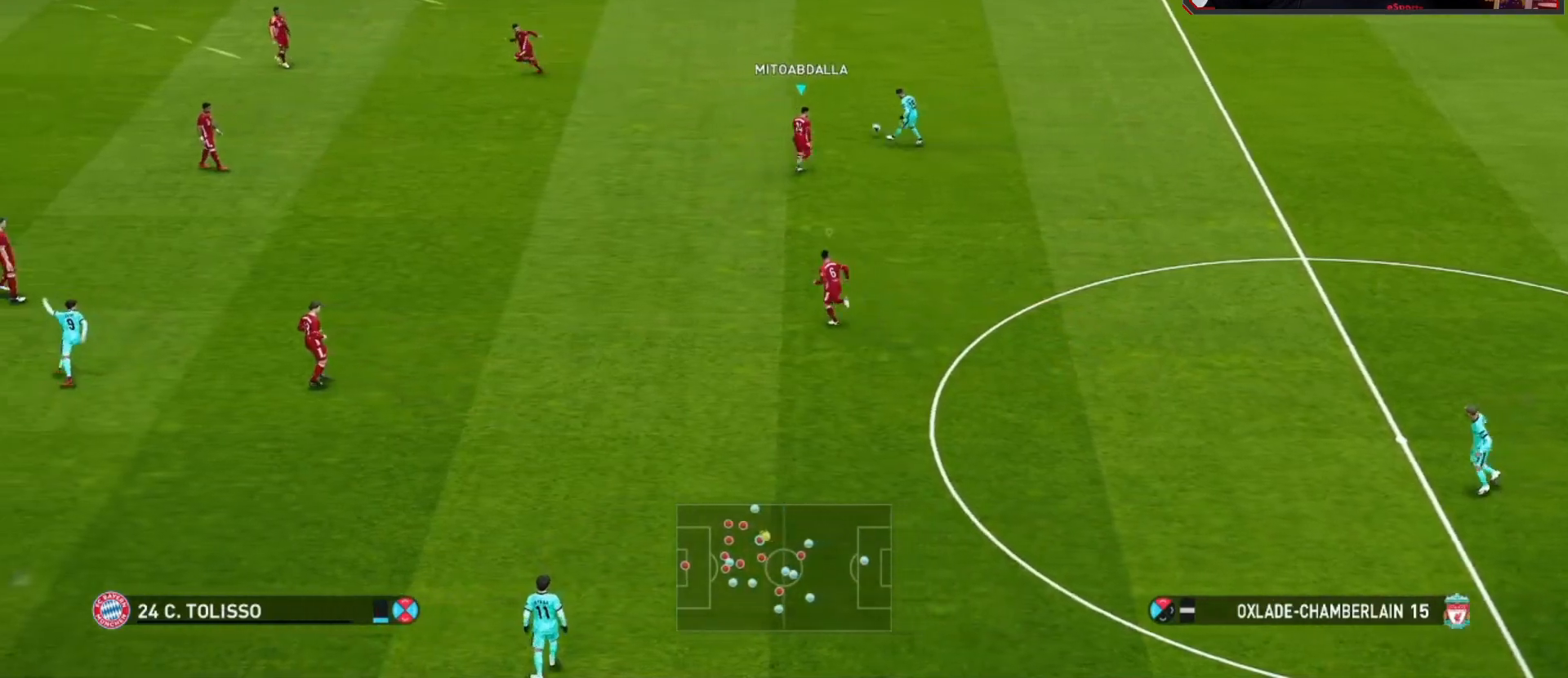
{"buttons": ["R1"], "left_stick": "down-left", "right_stick": "center", "events": [[67, "left_stick", "down-left"]]}
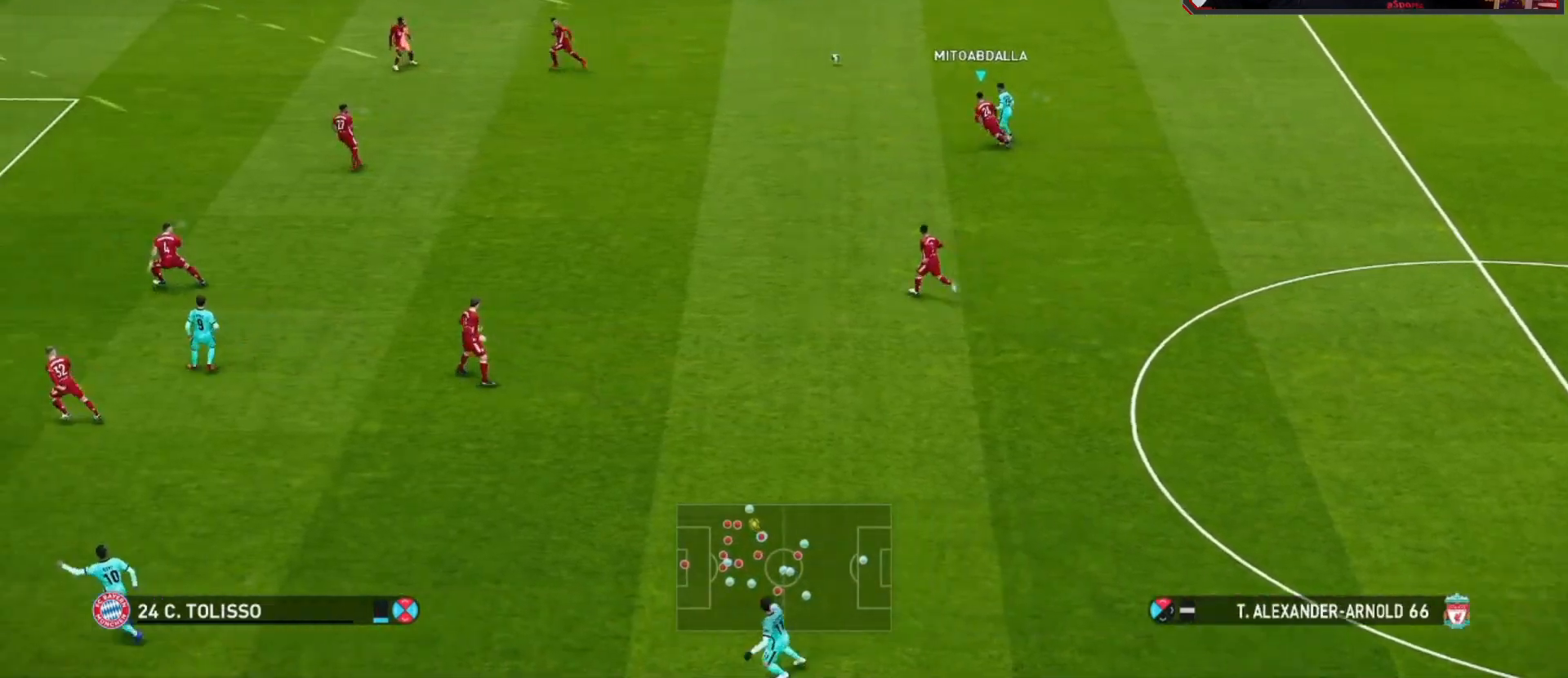
{"buttons": ["R1"], "left_stick": "left", "right_stick": "center", "events": [[167, "left_stick", "left"]]}
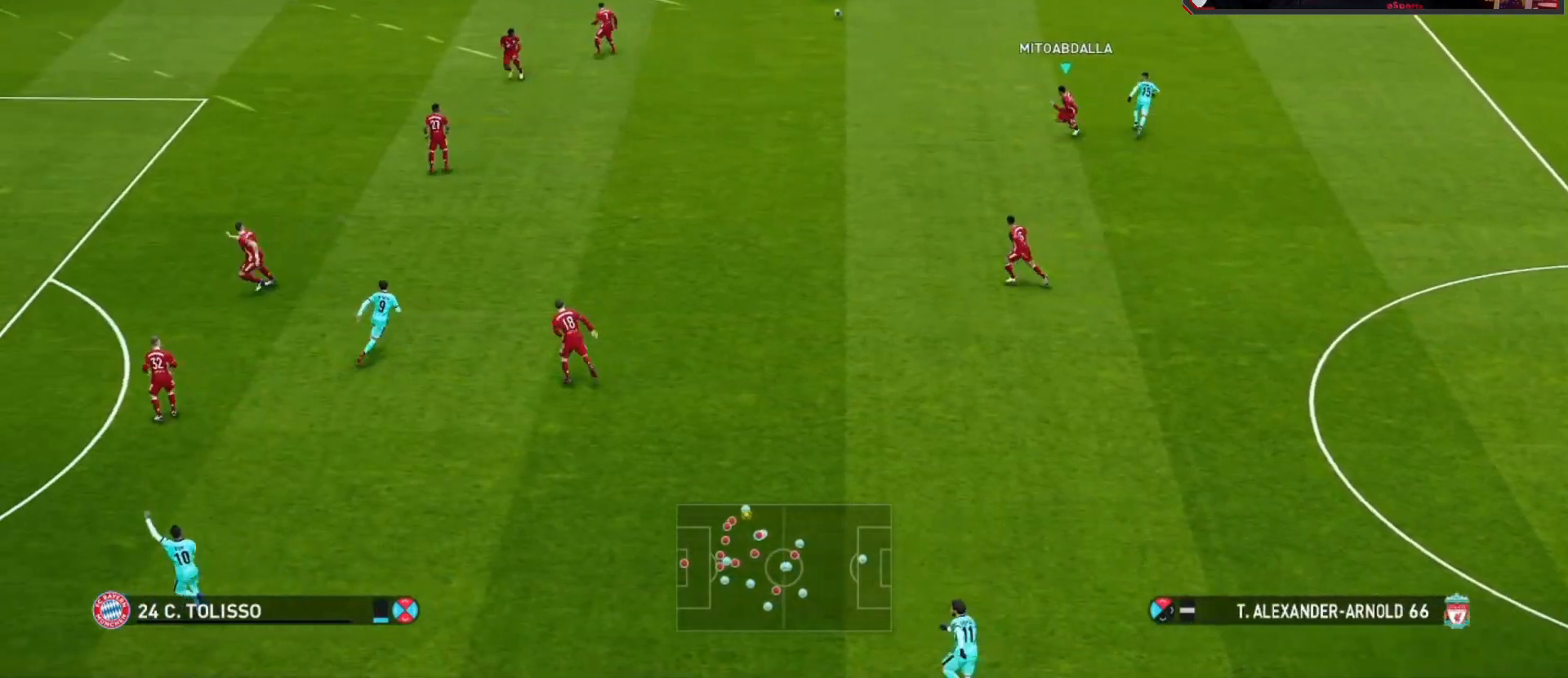
{"buttons": ["R1"], "left_stick": "left", "right_stick": "center", "events": []}
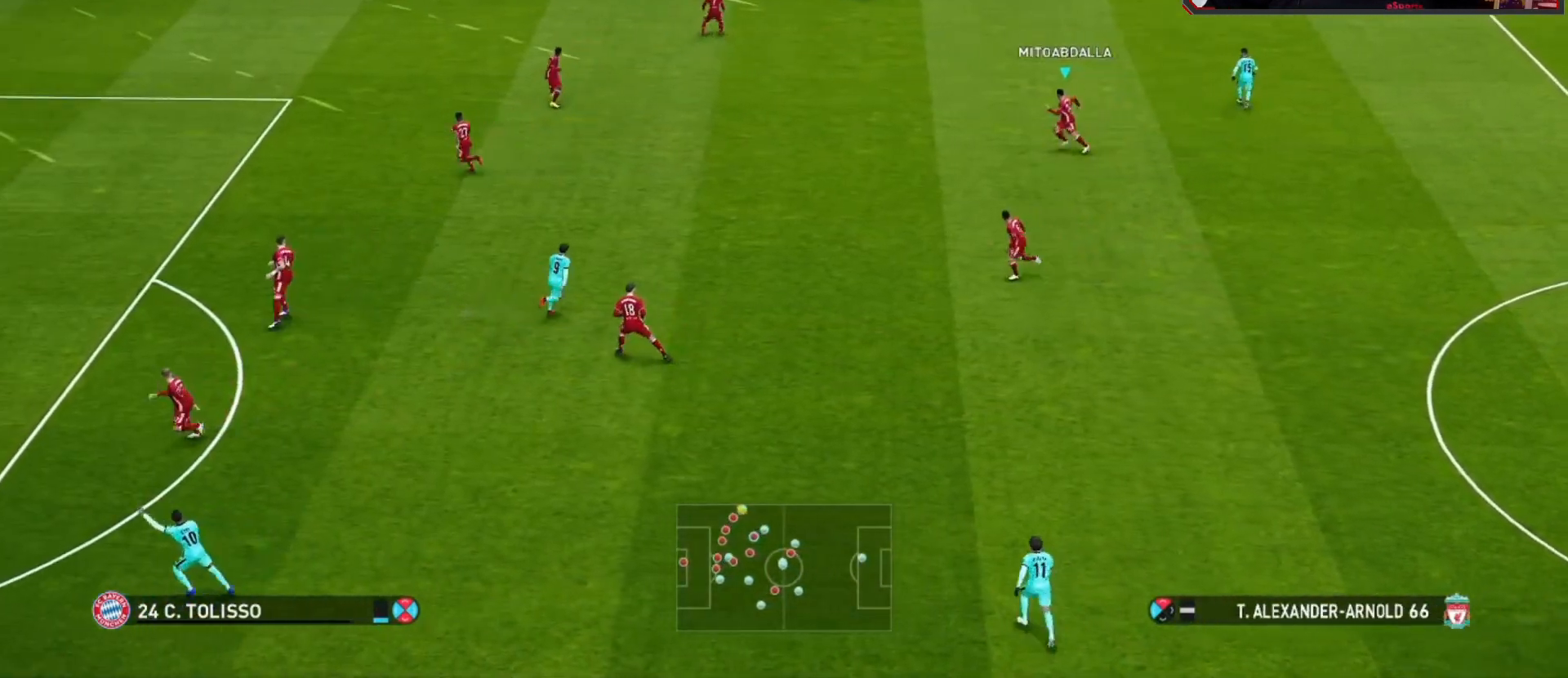
{"buttons": ["R1"], "left_stick": "down-left", "right_stick": "center", "events": [[267, "left_stick", "down-left"]]}
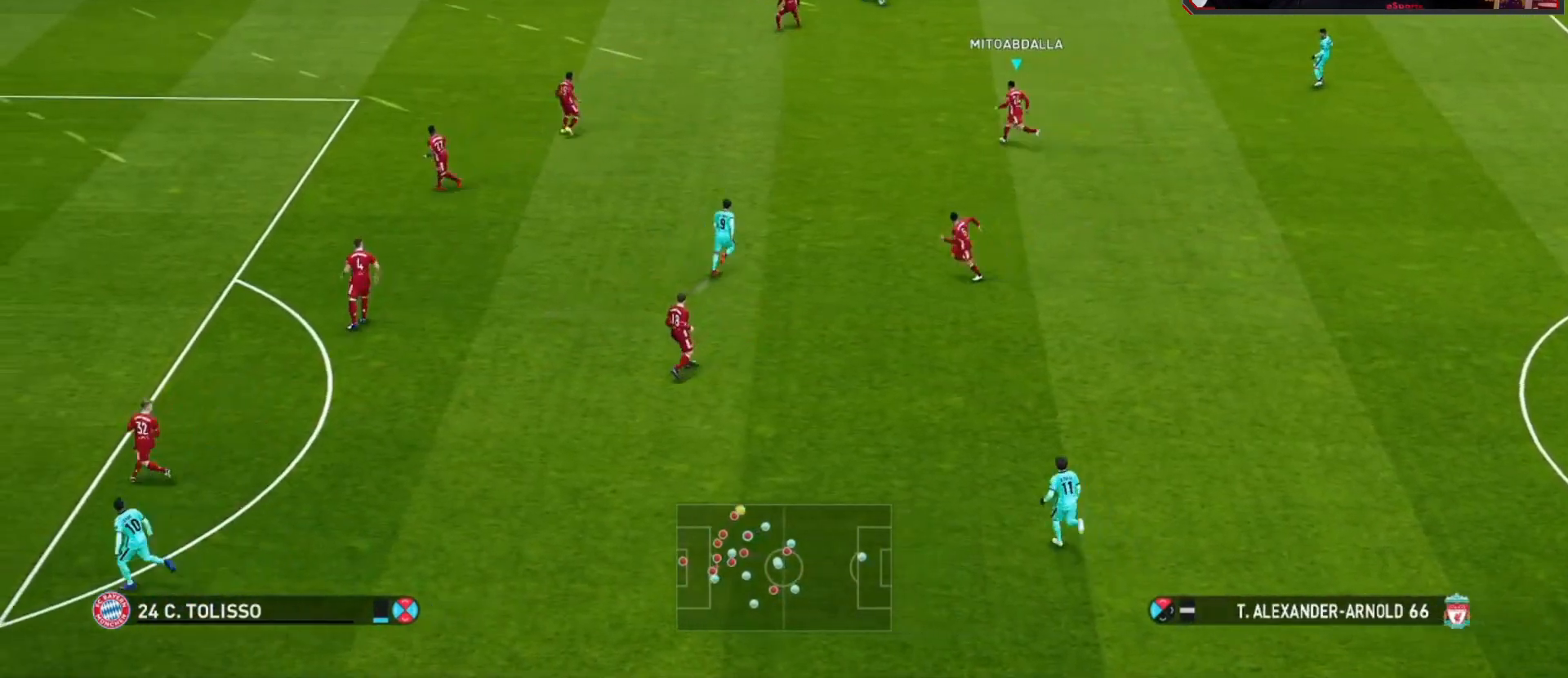
{"buttons": ["R1"], "left_stick": "right", "right_stick": "center", "events": [[33, "left_stick", "down-right"], [433, "left_stick", "right"]]}
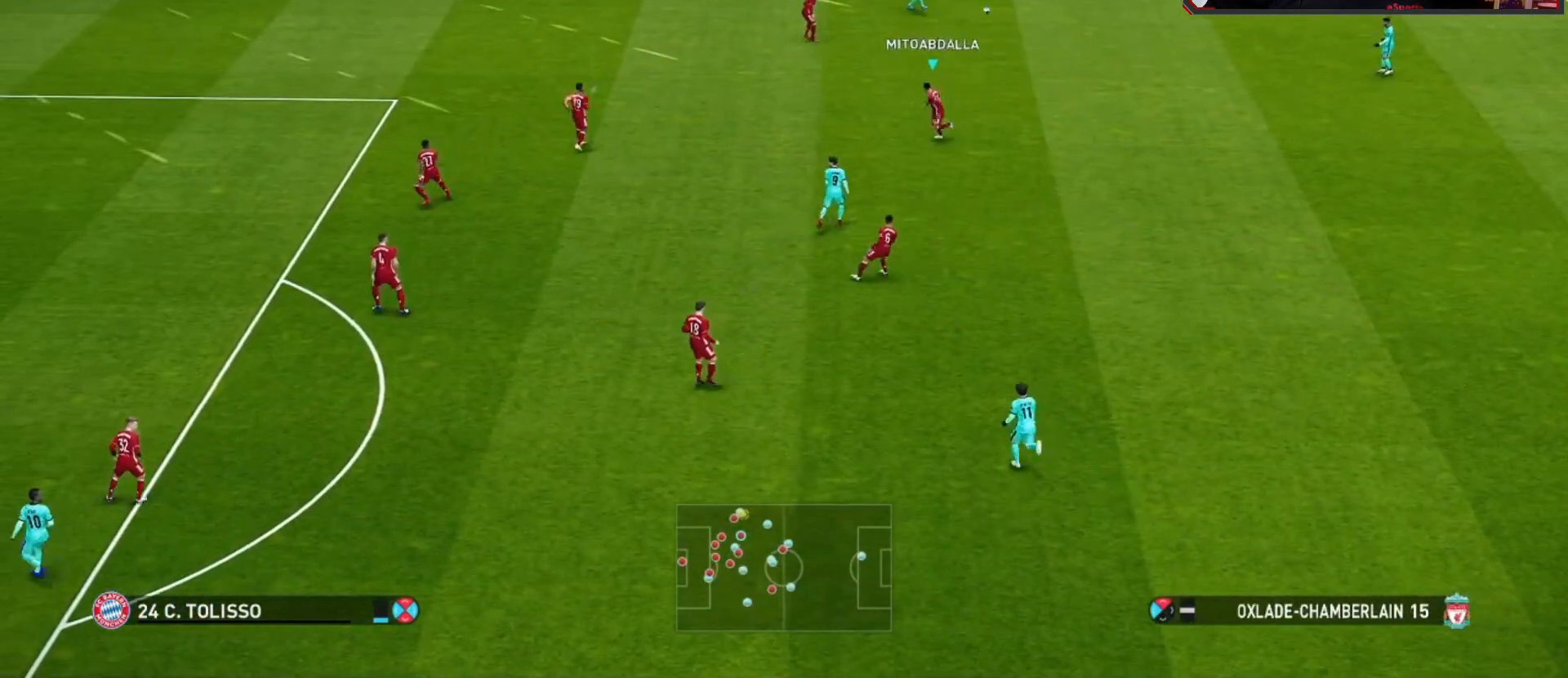
{"buttons": ["R1"], "left_stick": "right", "right_stick": "center", "events": []}
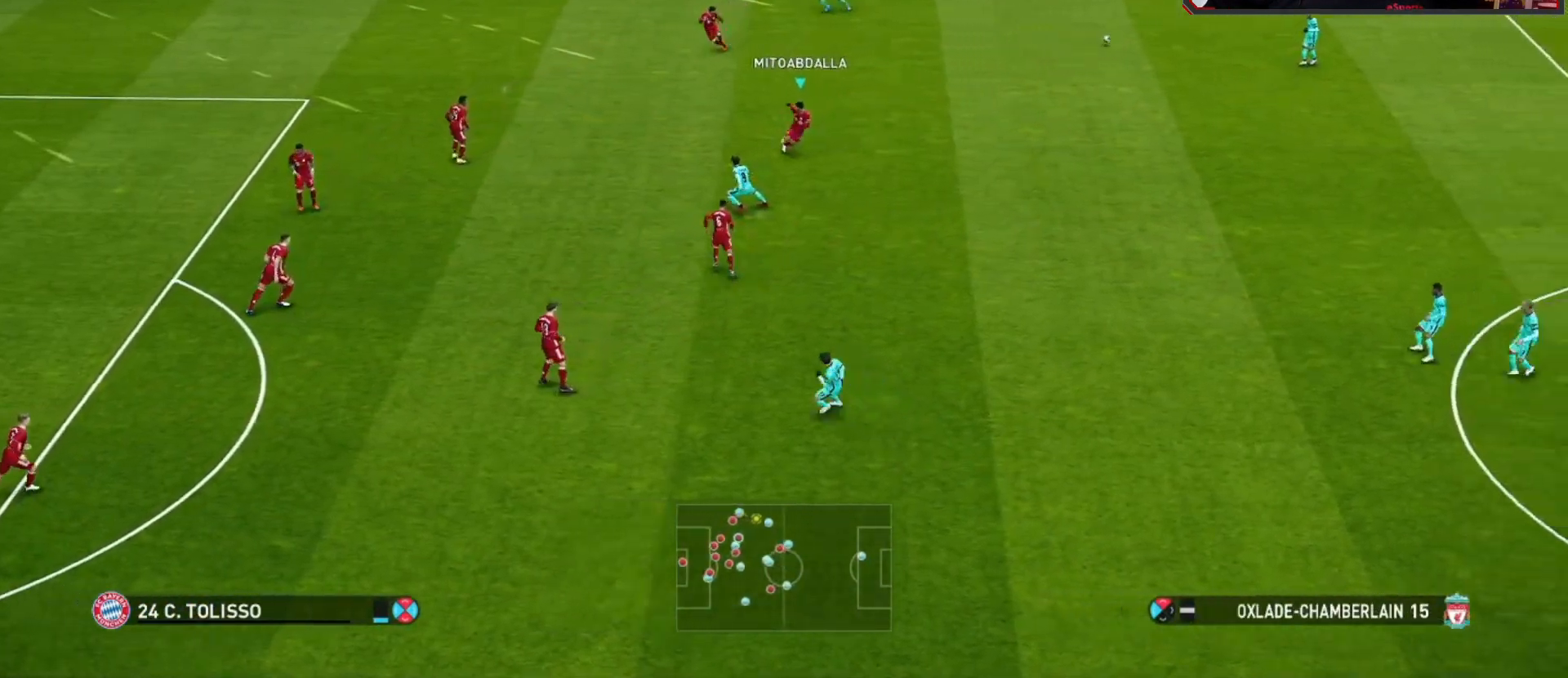
{"buttons": ["R1"], "left_stick": "down-right", "right_stick": "center", "events": [[167, "left_stick", "down-right"]]}
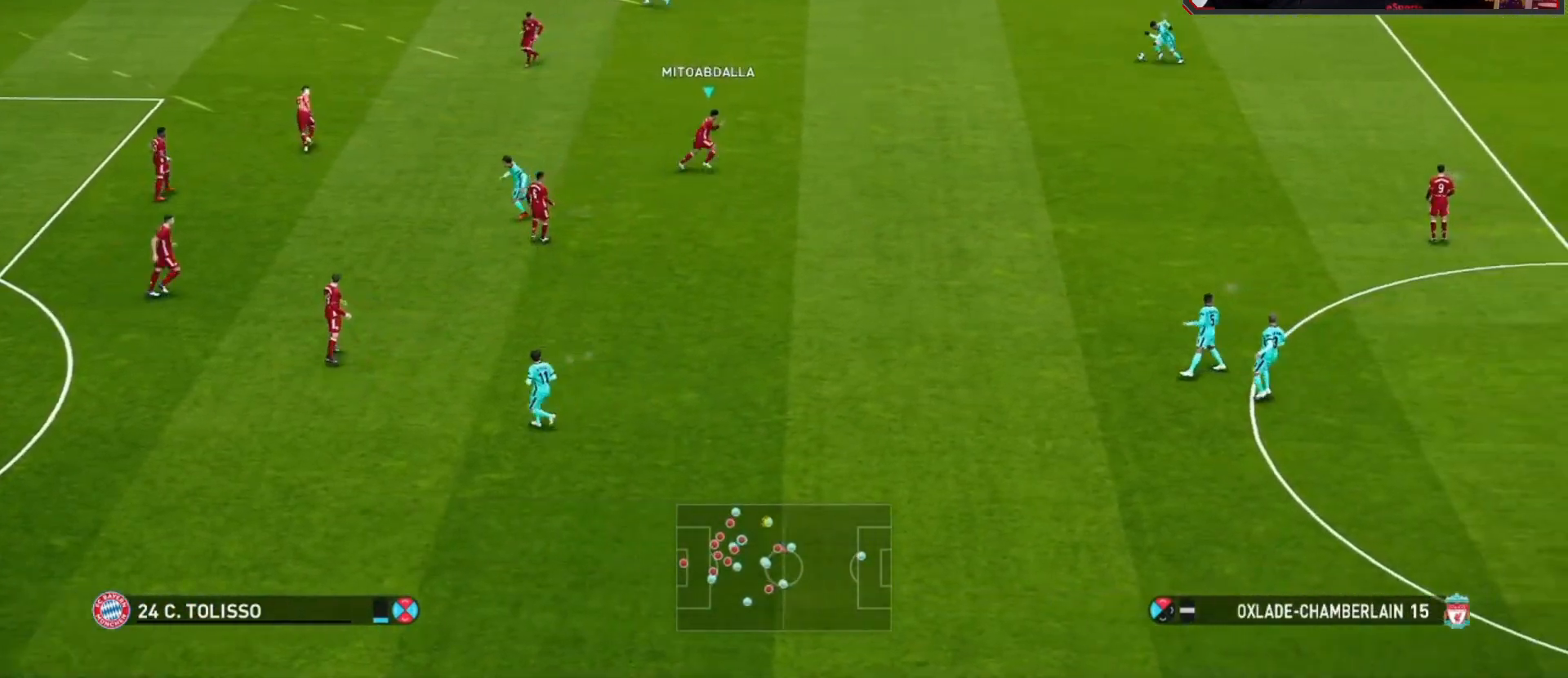
{"buttons": ["R1"], "left_stick": "left", "right_stick": "center", "events": [[33, "left_stick", "down"], [167, "left_stick", "down-left"], [267, "left_stick", "left"]]}
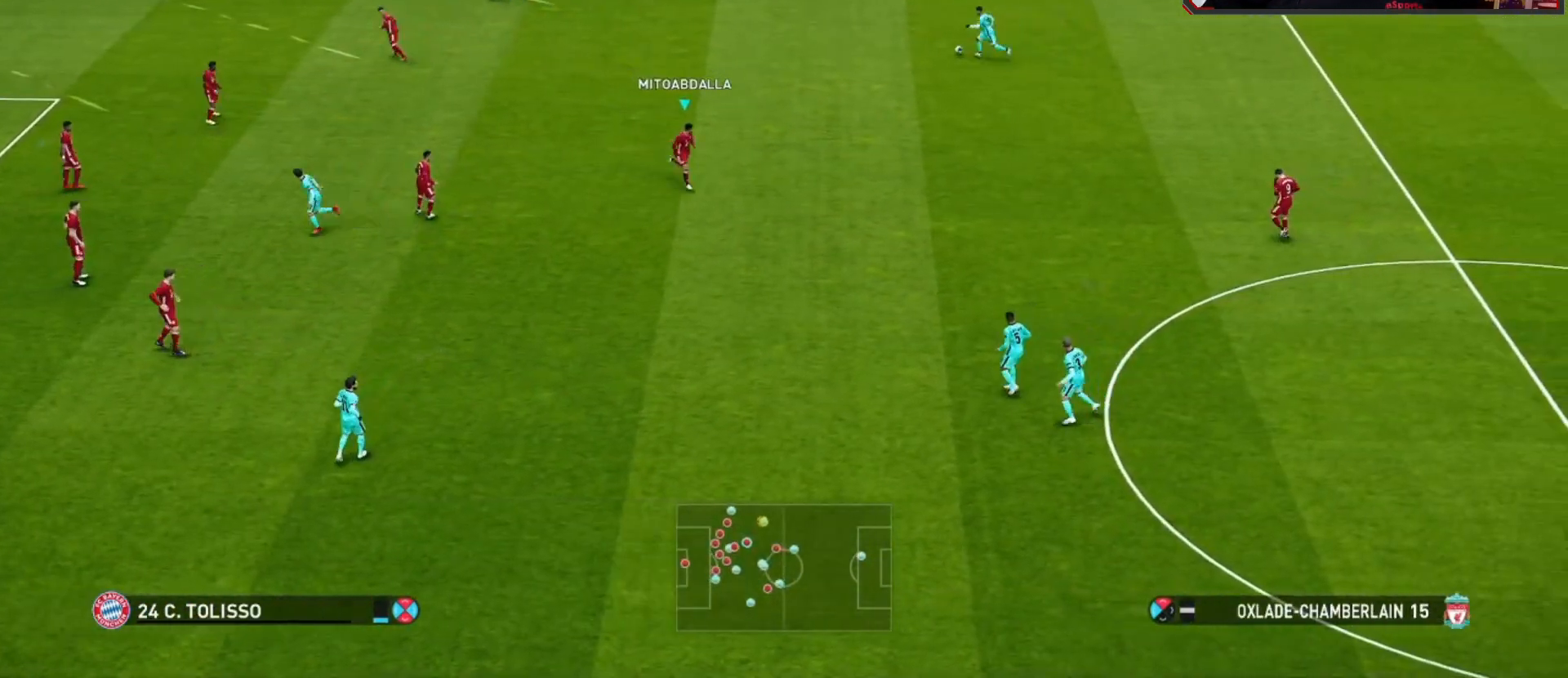
{"buttons": ["R1"], "left_stick": "up-left", "right_stick": "center", "events": [[200, "left_stick", "up-left"]]}
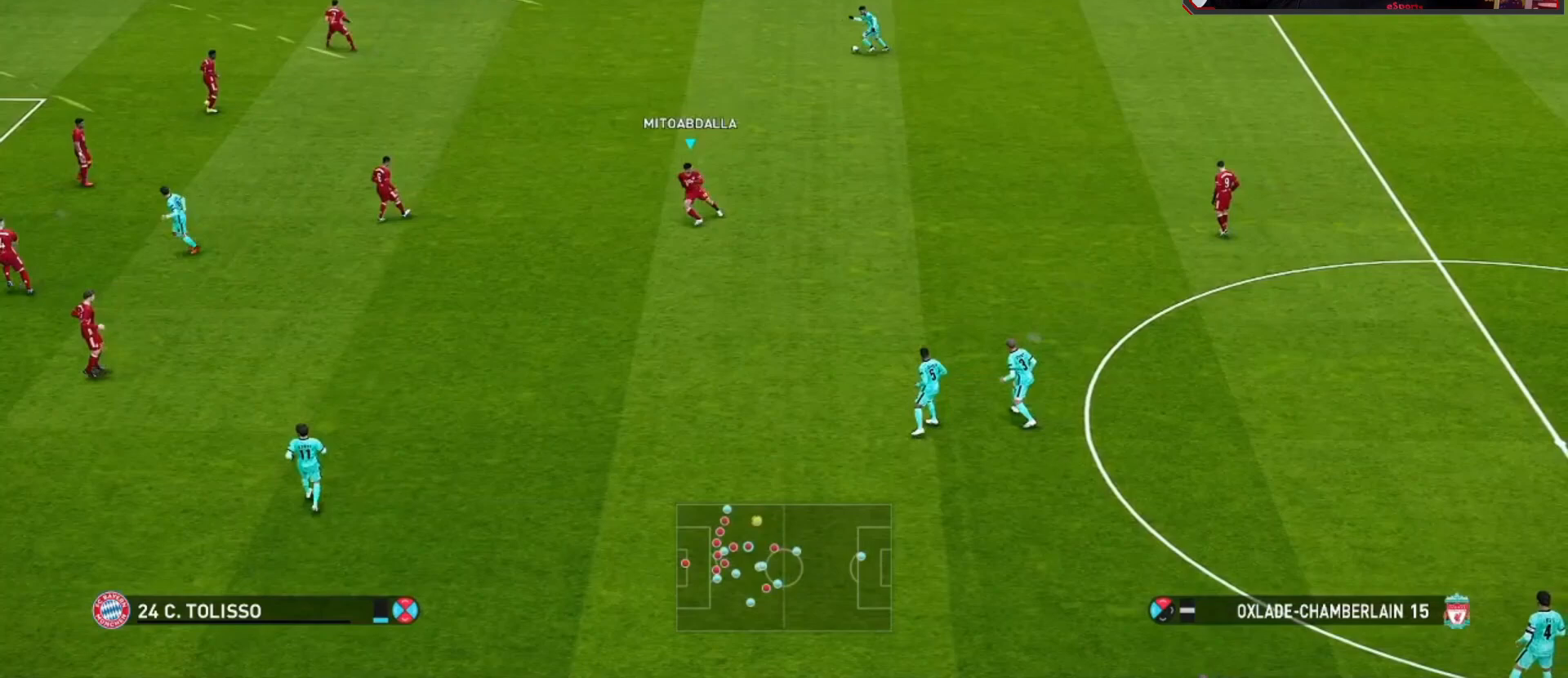
{"buttons": ["CROSS", "R1"], "left_stick": "center", "right_stick": "center", "events": [[300, "CROSS", "down"], [433, "left_stick", "center"]]}
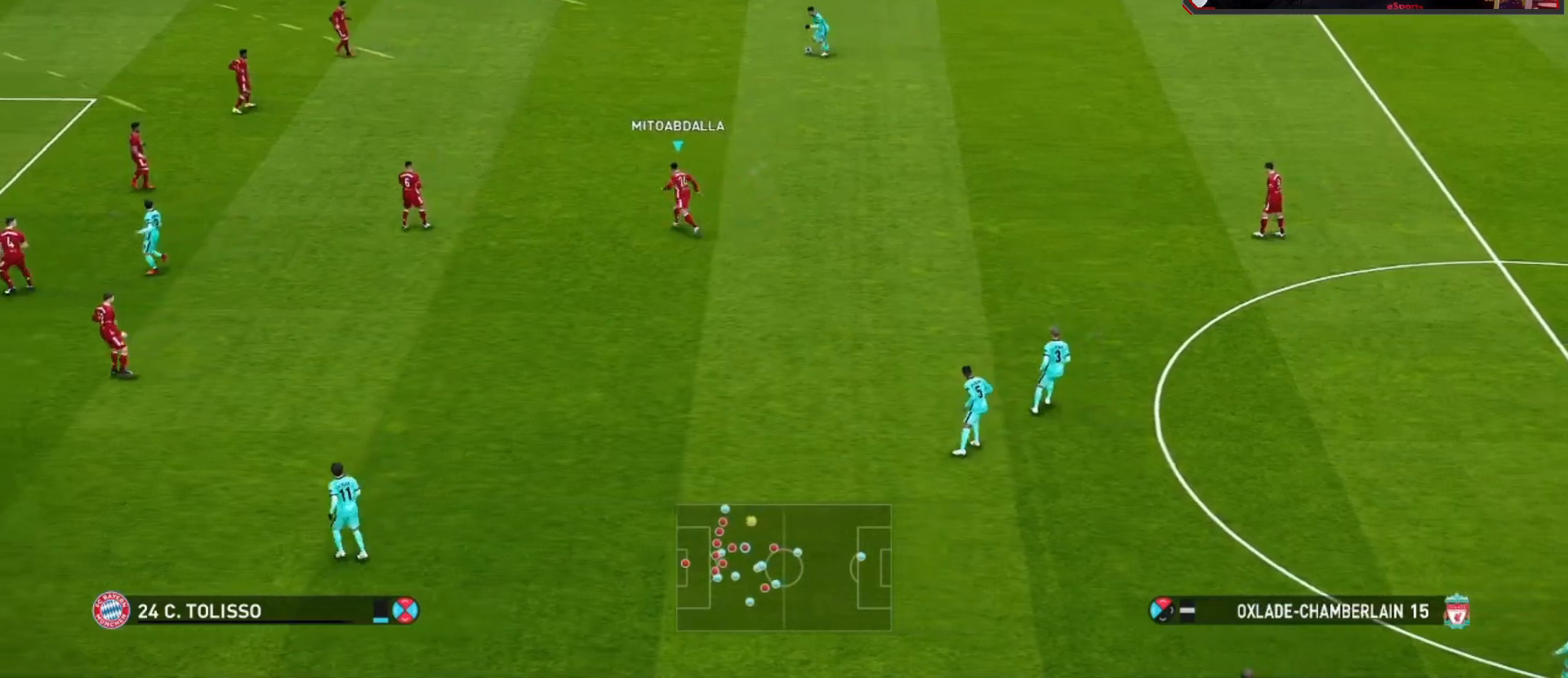
{"buttons": ["CROSS", "R1"], "left_stick": "center", "right_stick": "center", "events": []}
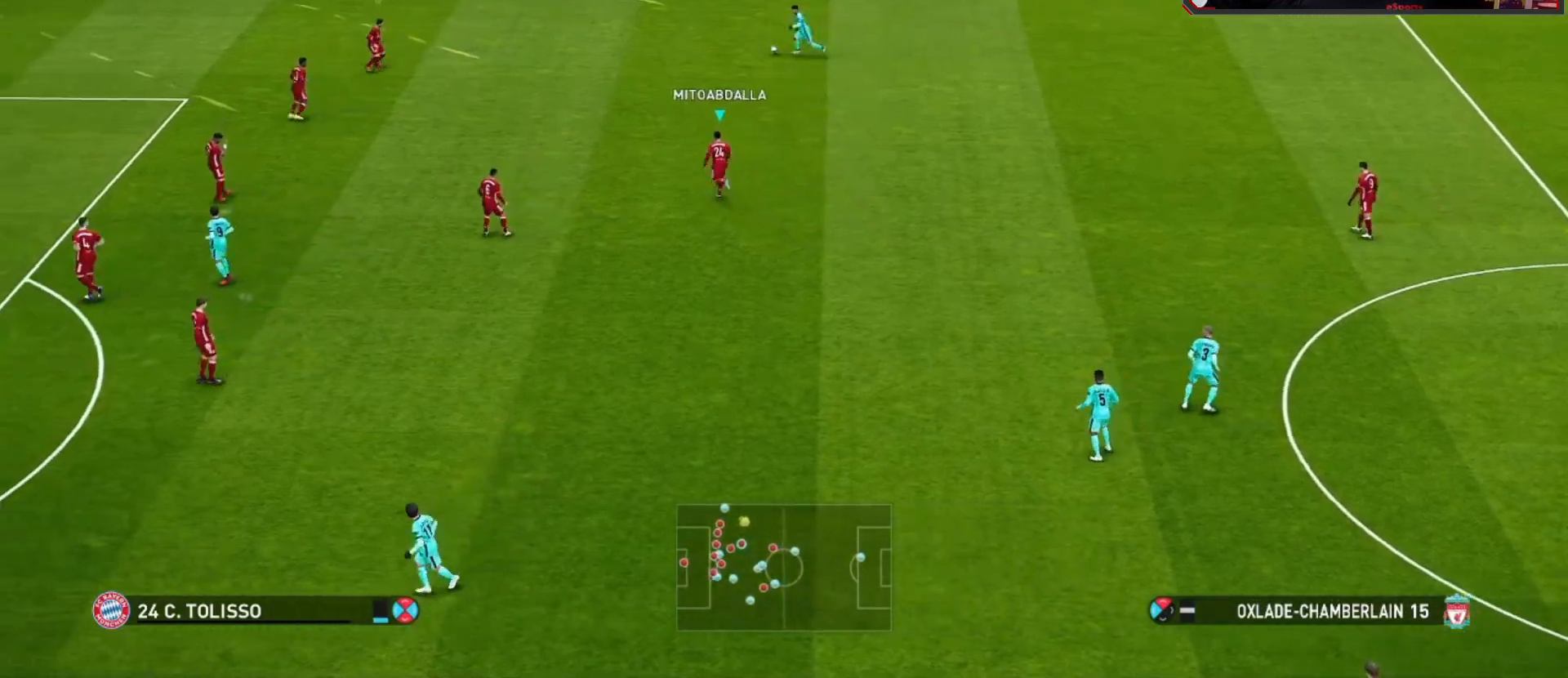
{"buttons": ["CROSS", "R1"], "left_stick": "up-left", "right_stick": "center", "events": [[500, "left_stick", "up-left"]]}
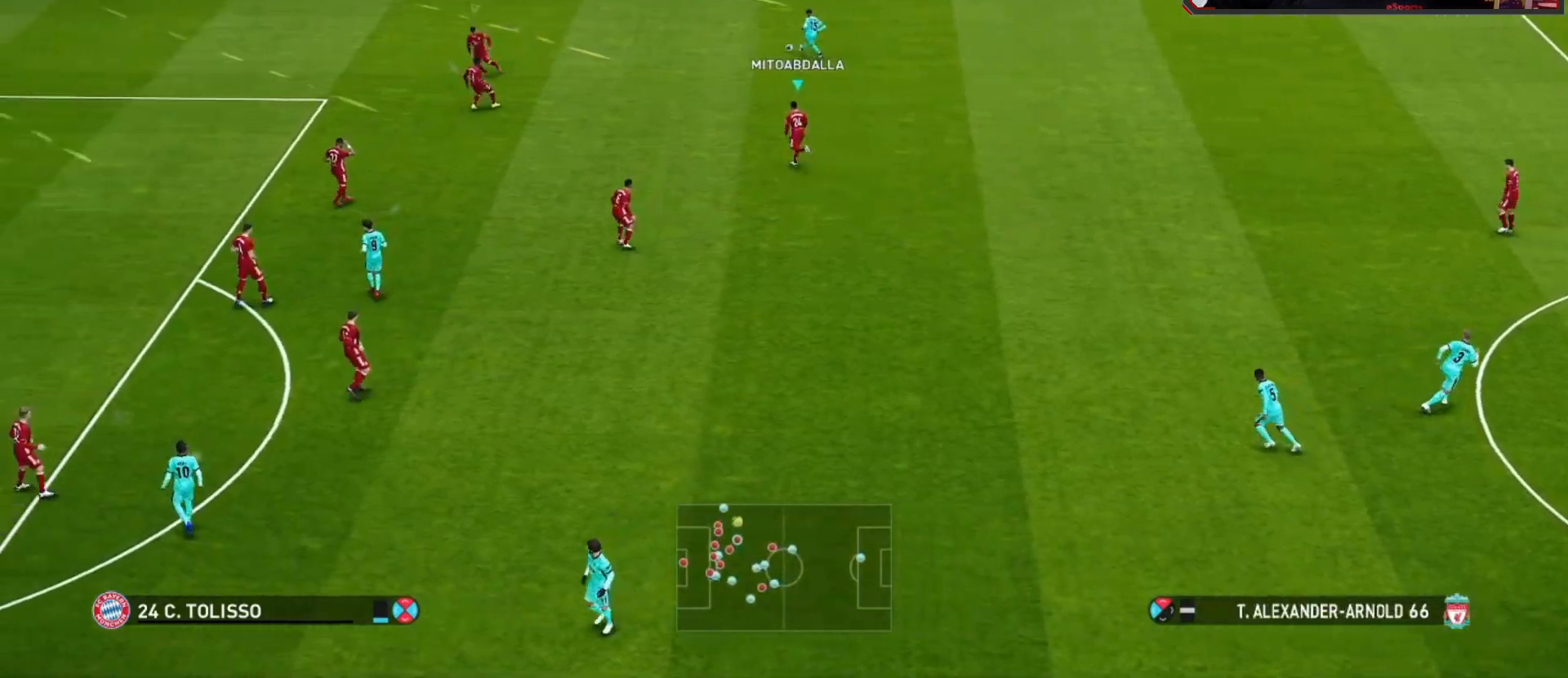
{"buttons": ["R1"], "left_stick": "up-left", "right_stick": "center", "events": [[167, "CROSS", "up"], [167, "L1", "down"], [333, "L1", "up"]]}
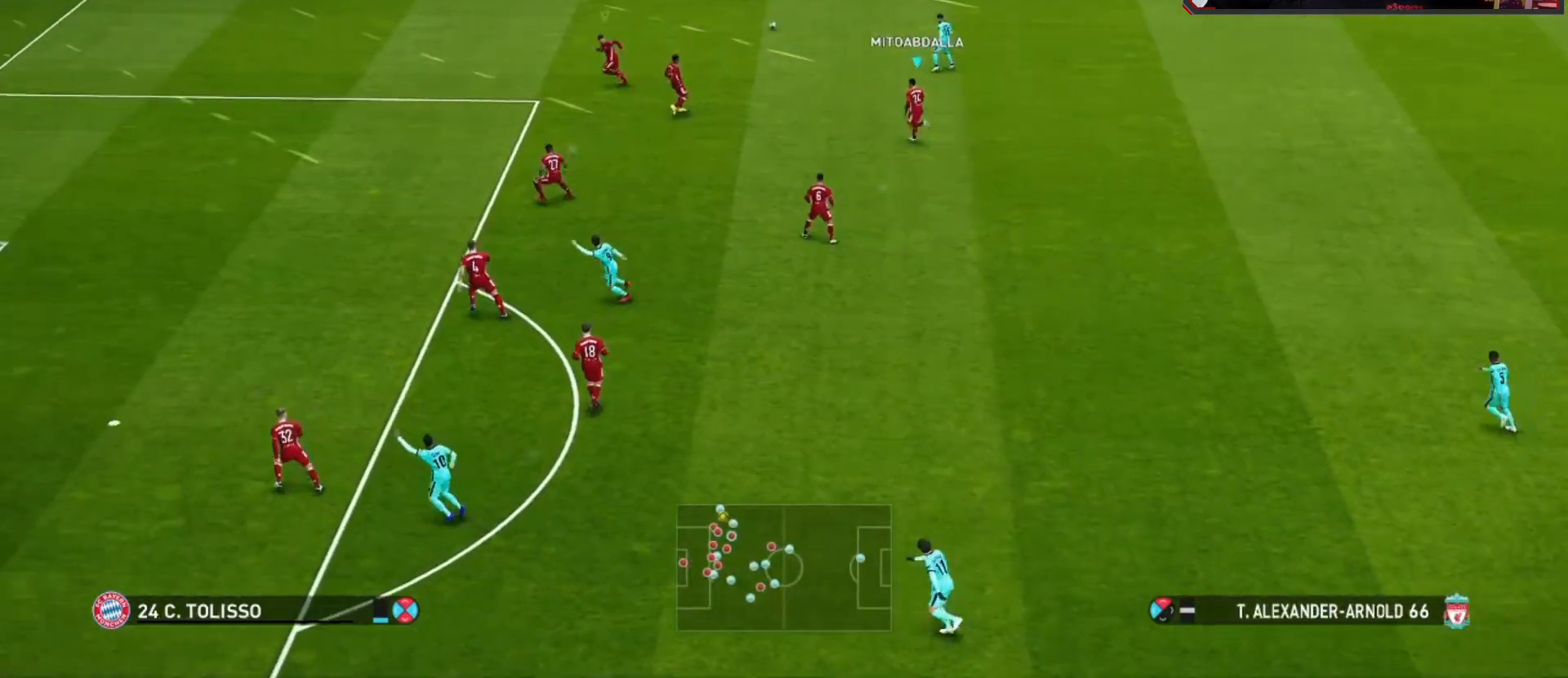
{"buttons": ["CROSS", "R1"], "left_stick": "up-left", "right_stick": "center", "events": [[367, "CROSS", "down"], [367, "L1", "down"], [500, "L1", "up"]]}
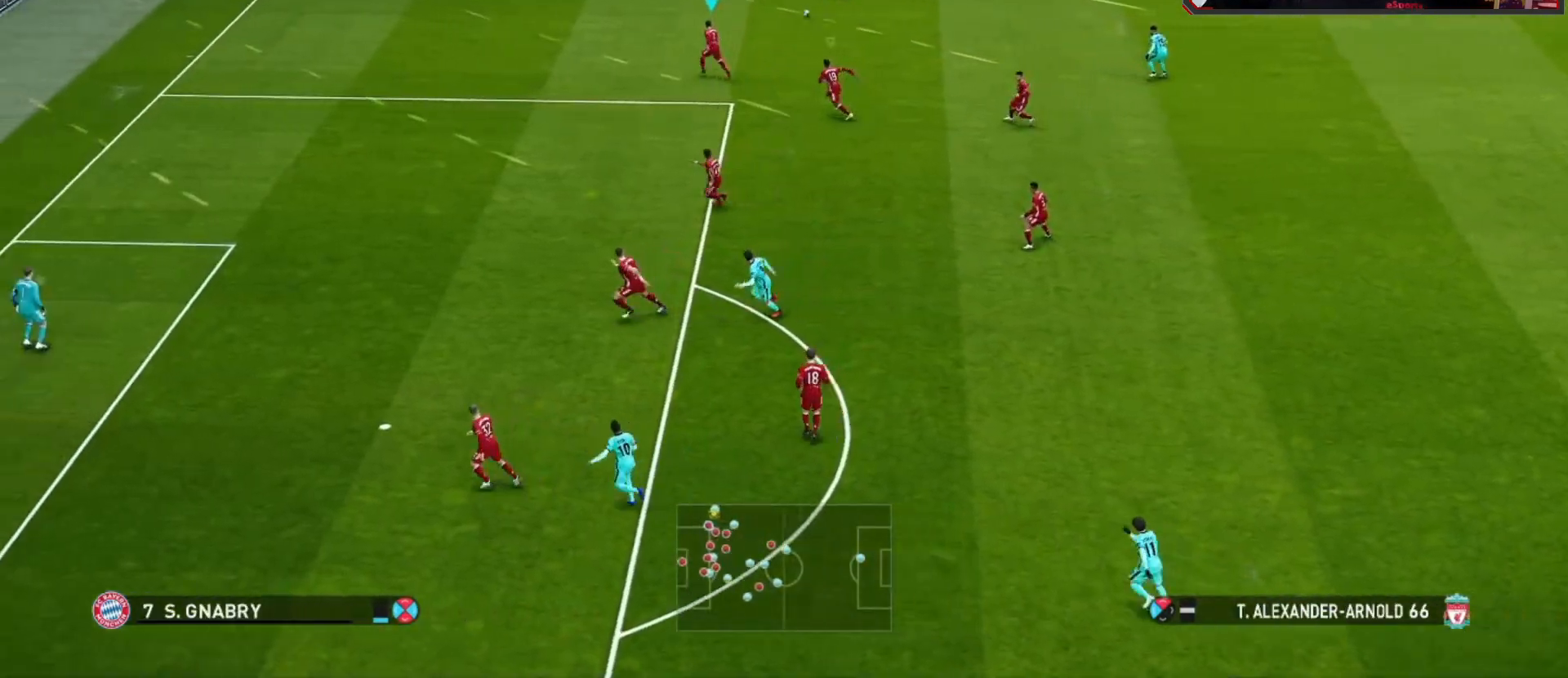
{"buttons": ["R1"], "left_stick": "right", "right_stick": "center", "events": [[67, "left_stick", "center"], [333, "left_stick", "right"], [467, "CROSS", "up"]]}
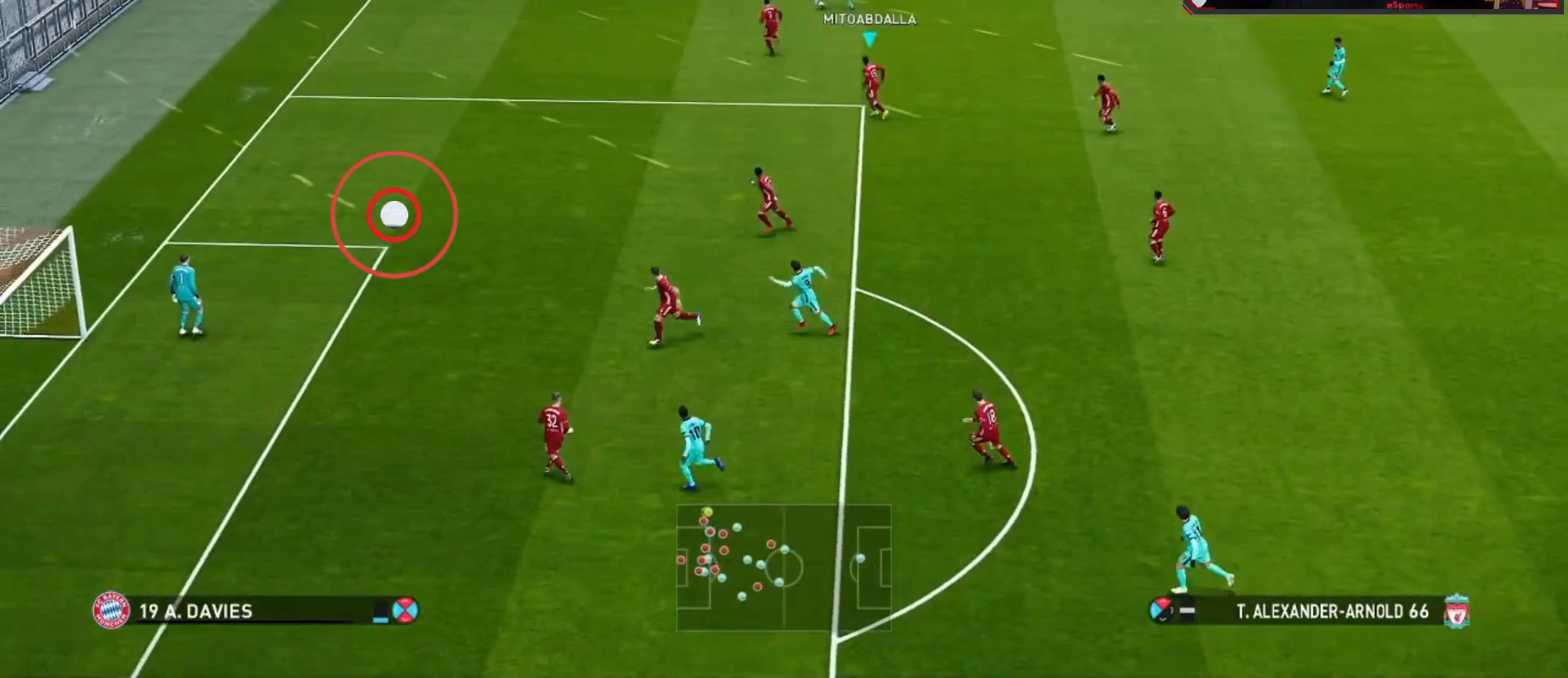
{"buttons": ["R1"], "left_stick": "right", "right_stick": "center", "events": [[267, "right_stick", "down-right"], [333, "right_stick", "center"]]}